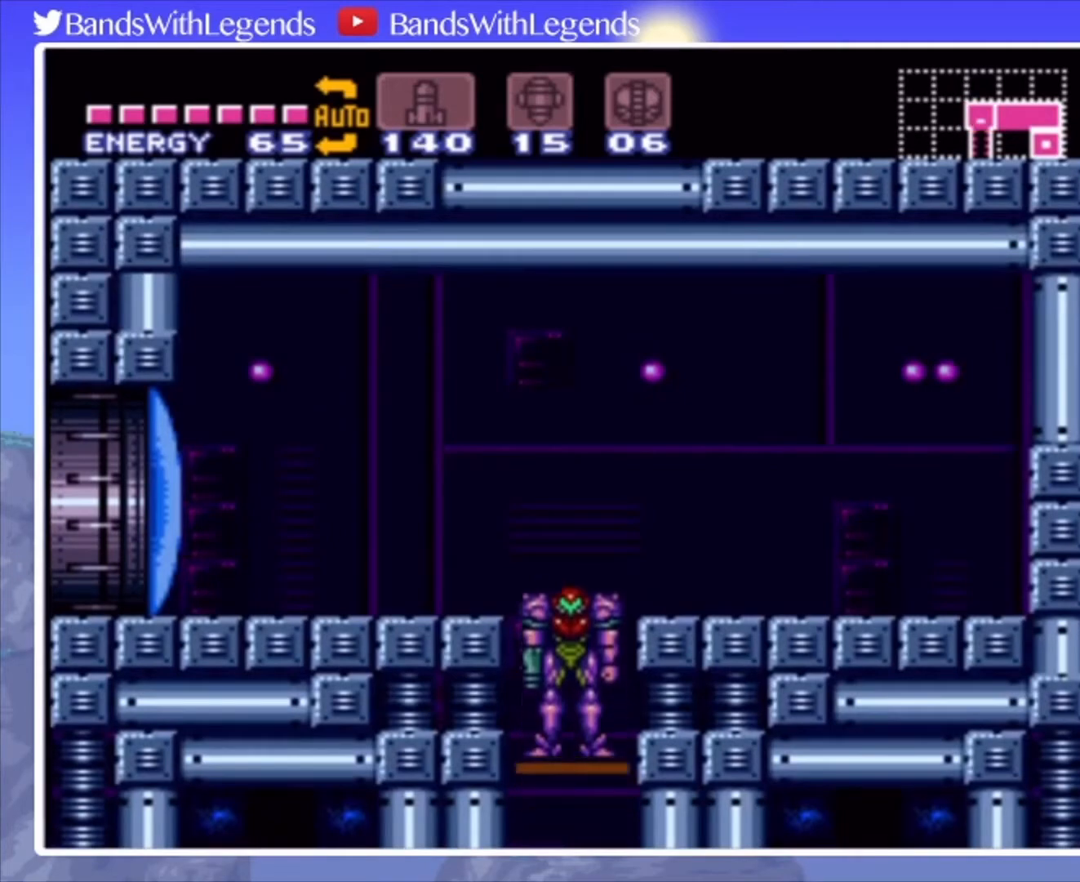
Gameplay with a controller (PlayStation layout); each line is a JSON object with the inputs held at the frame after it. "events" lists button and stick changes between this image and that frame as [ms after this image, input, new state], when the widget could be followed in between. Not read: L3 R3.
{"buttons": ["CIRCLE", "SQUARE", "DPAD_LEFT"], "events": [[133, "CIRCLE", "down"], [133, "DPAD_LEFT", "down"], [133, "SQUARE", "down"]]}
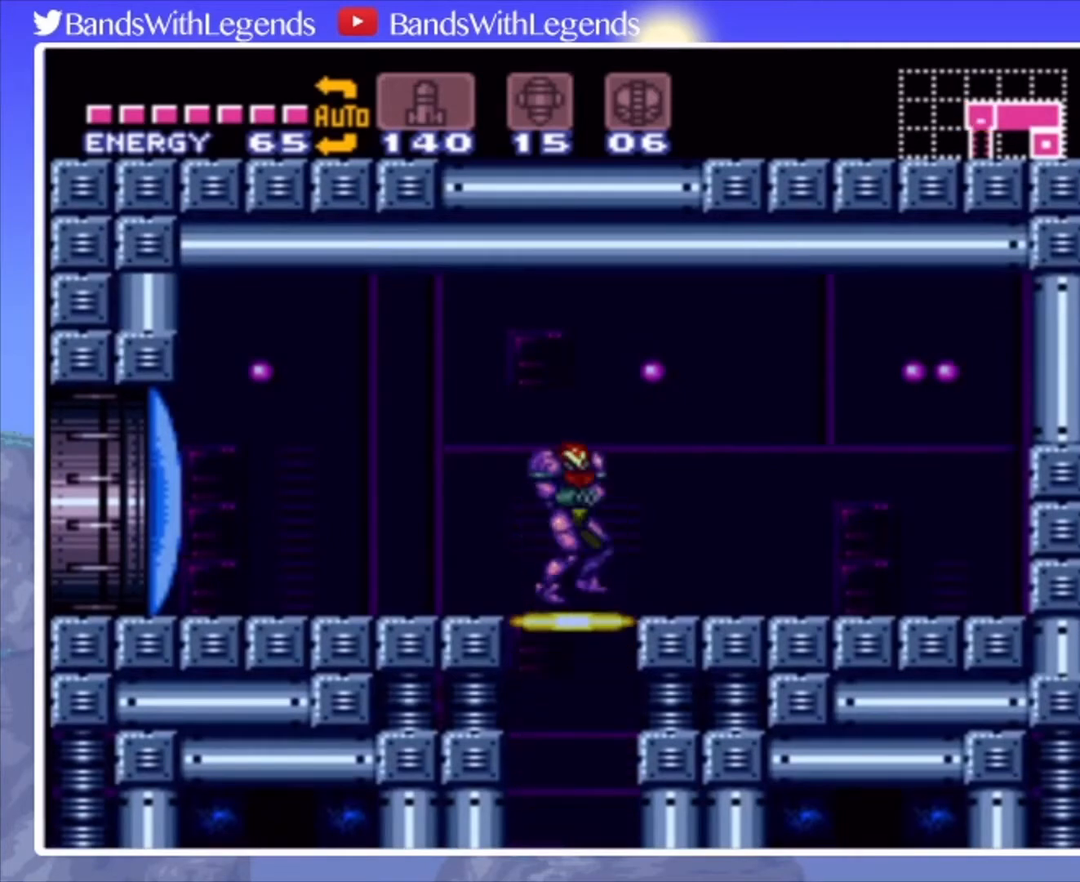
{"buttons": ["CIRCLE", "SQUARE", "DPAD_LEFT"], "events": []}
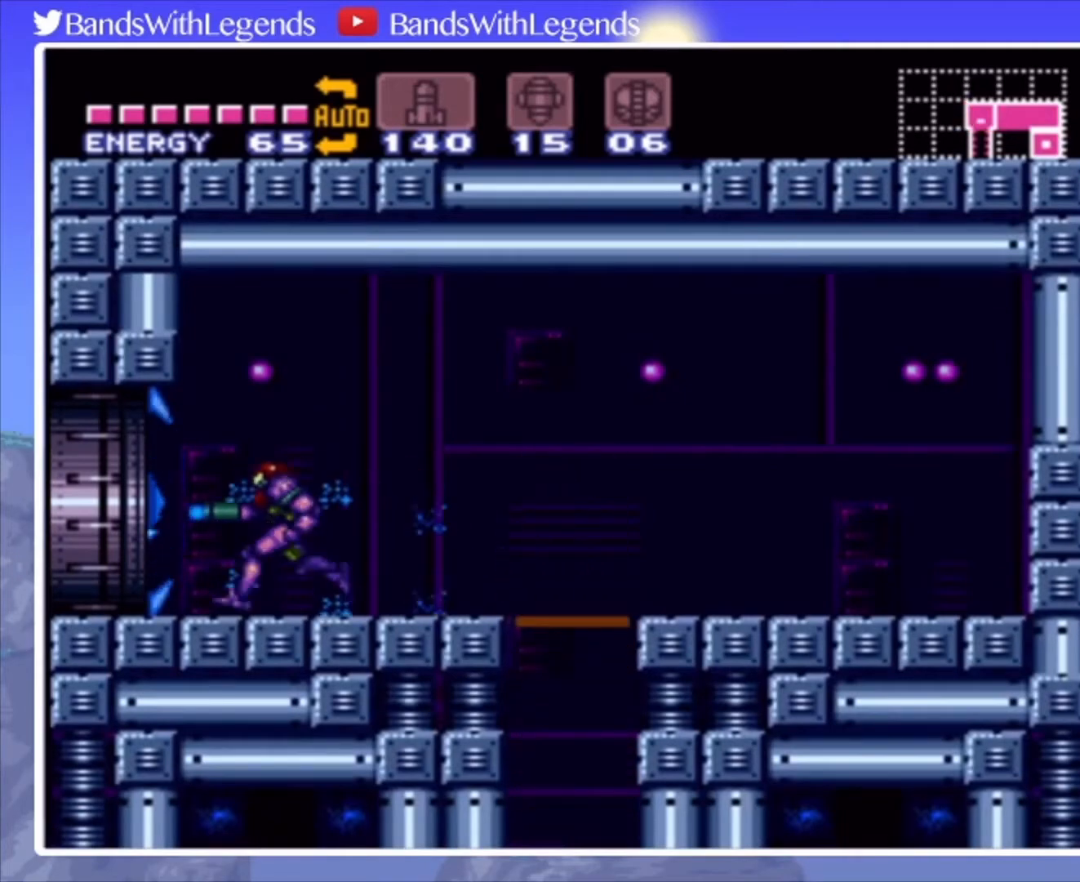
{"buttons": ["CIRCLE", "SQUARE", "DPAD_LEFT"], "events": []}
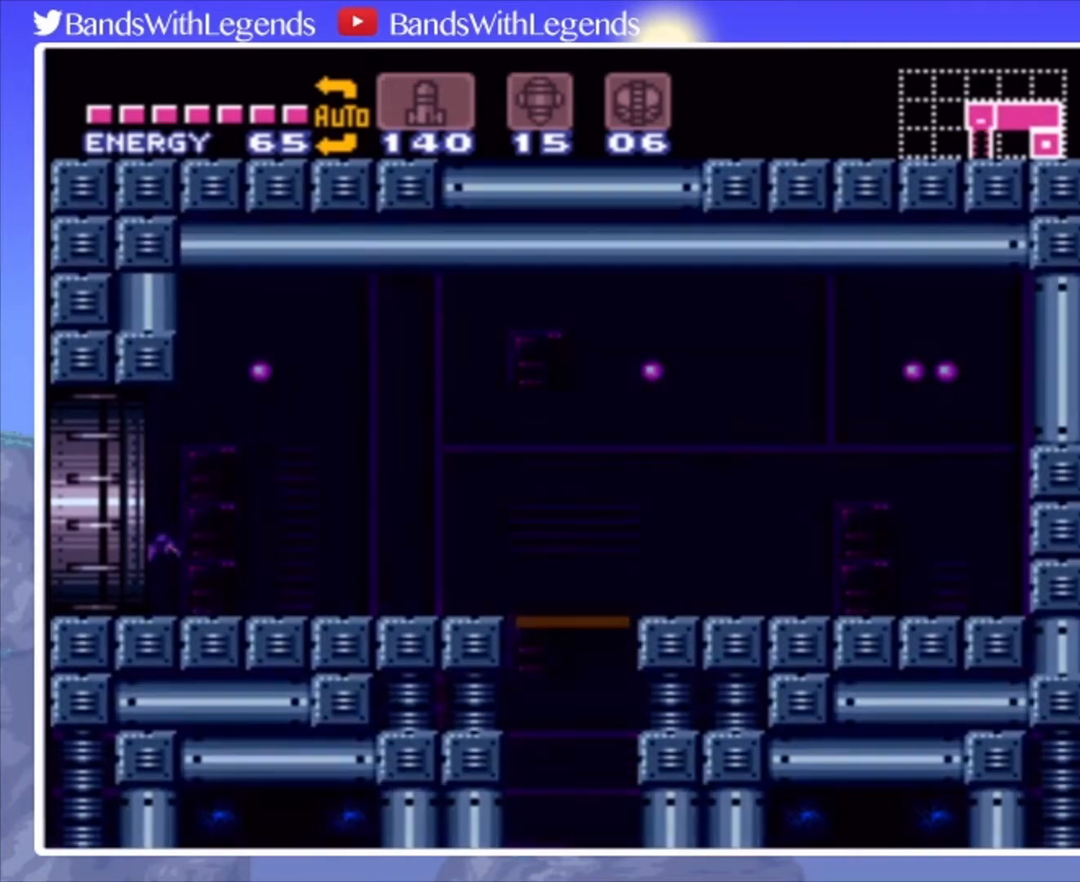
{"buttons": [], "events": [[200, "SQUARE", "up"], [267, "CIRCLE", "up"], [300, "DPAD_LEFT", "up"]]}
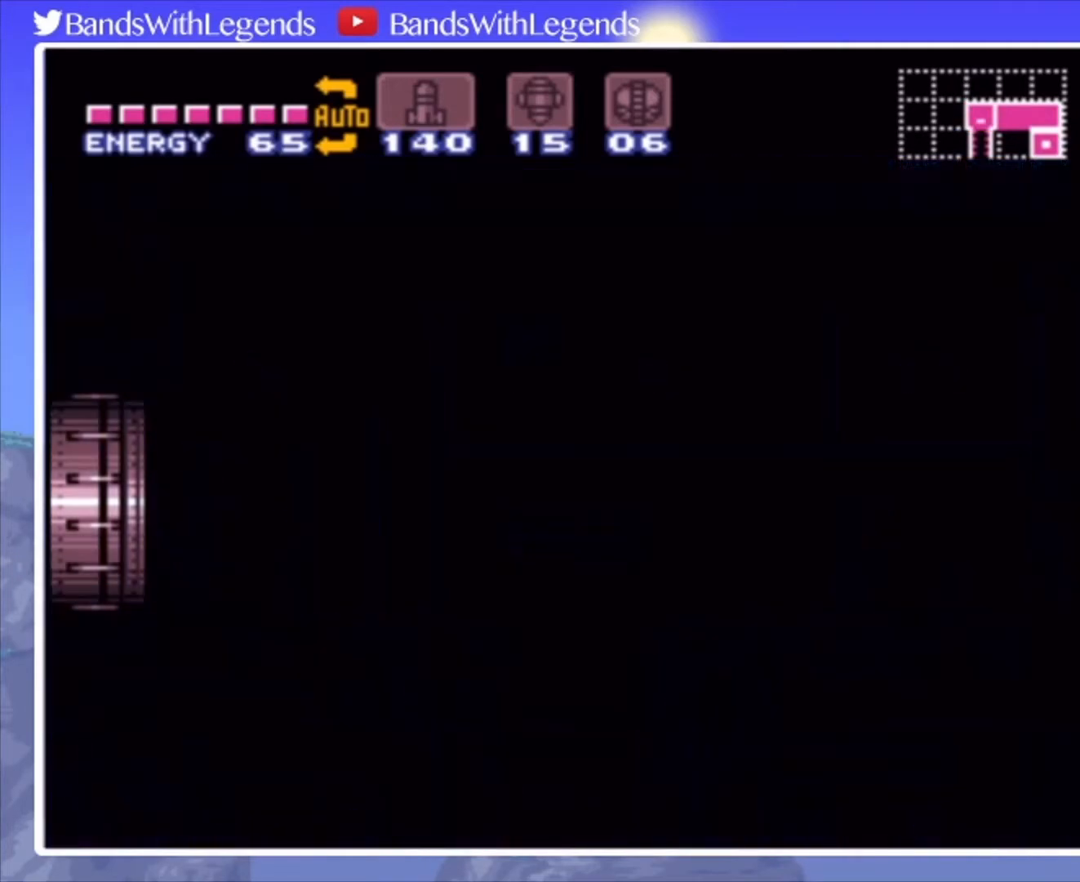
{"buttons": ["CIRCLE", "DPAD_LEFT"], "events": [[100, "CIRCLE", "down"], [100, "DPAD_LEFT", "down"]]}
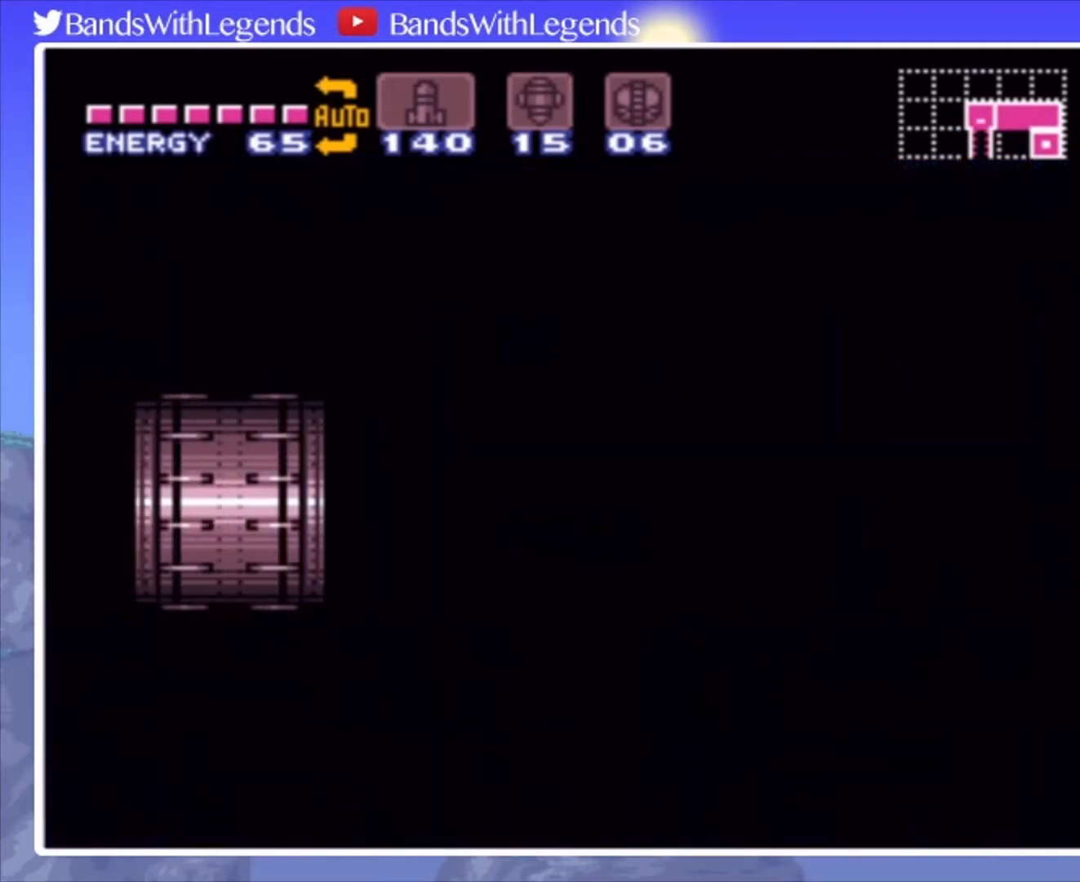
{"buttons": ["CIRCLE", "DPAD_LEFT"], "events": []}
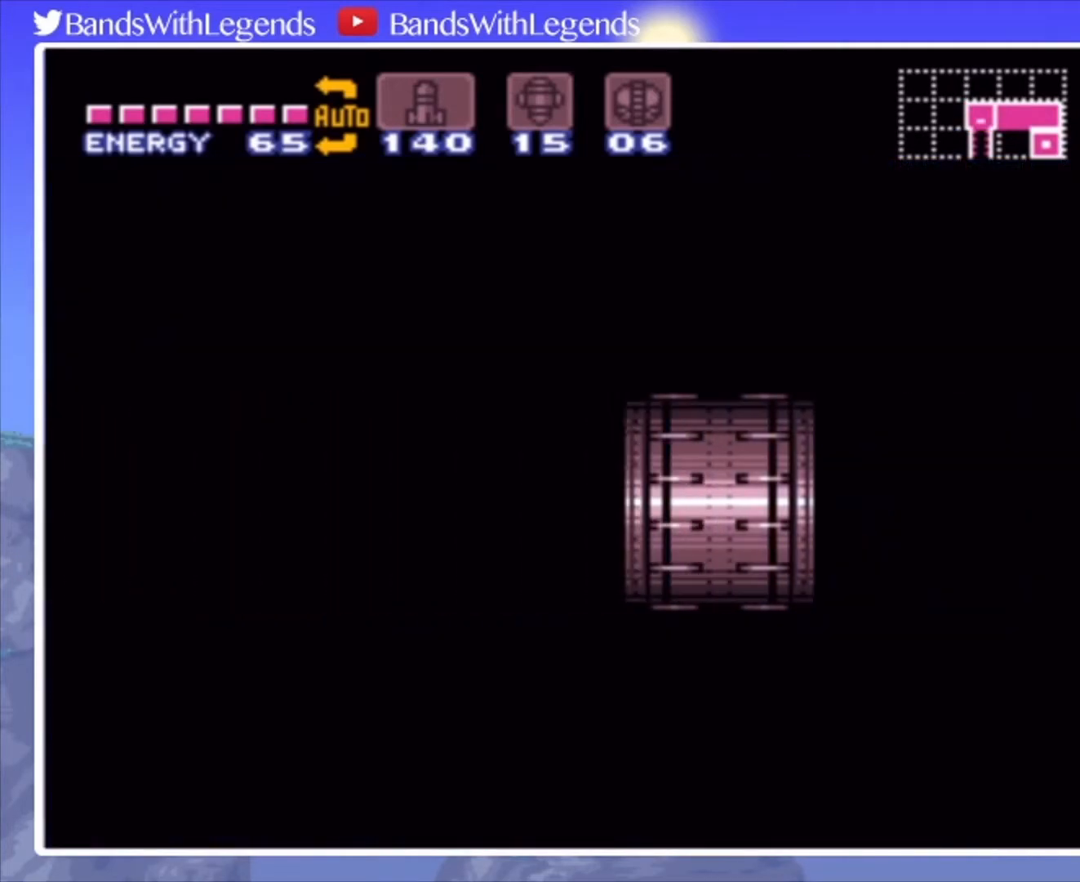
{"buttons": ["CIRCLE", "DPAD_LEFT"], "events": []}
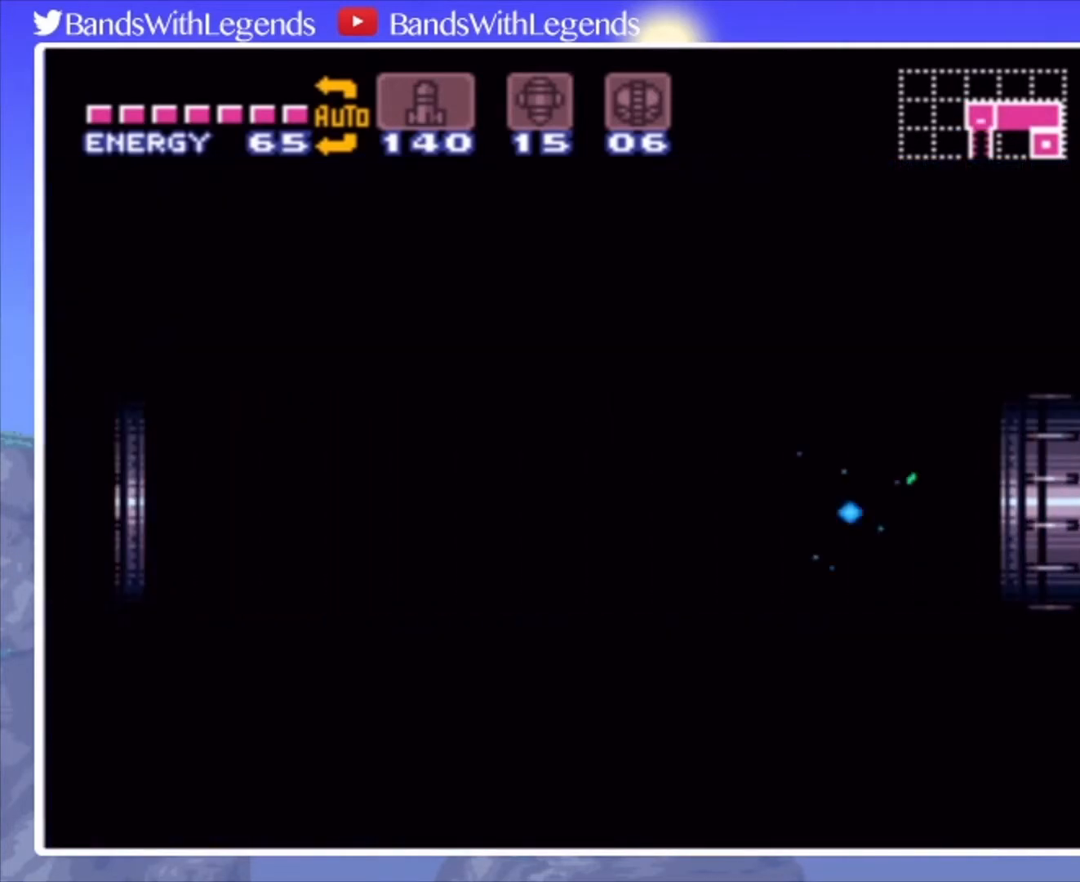
{"buttons": ["CIRCLE", "DPAD_LEFT"], "events": []}
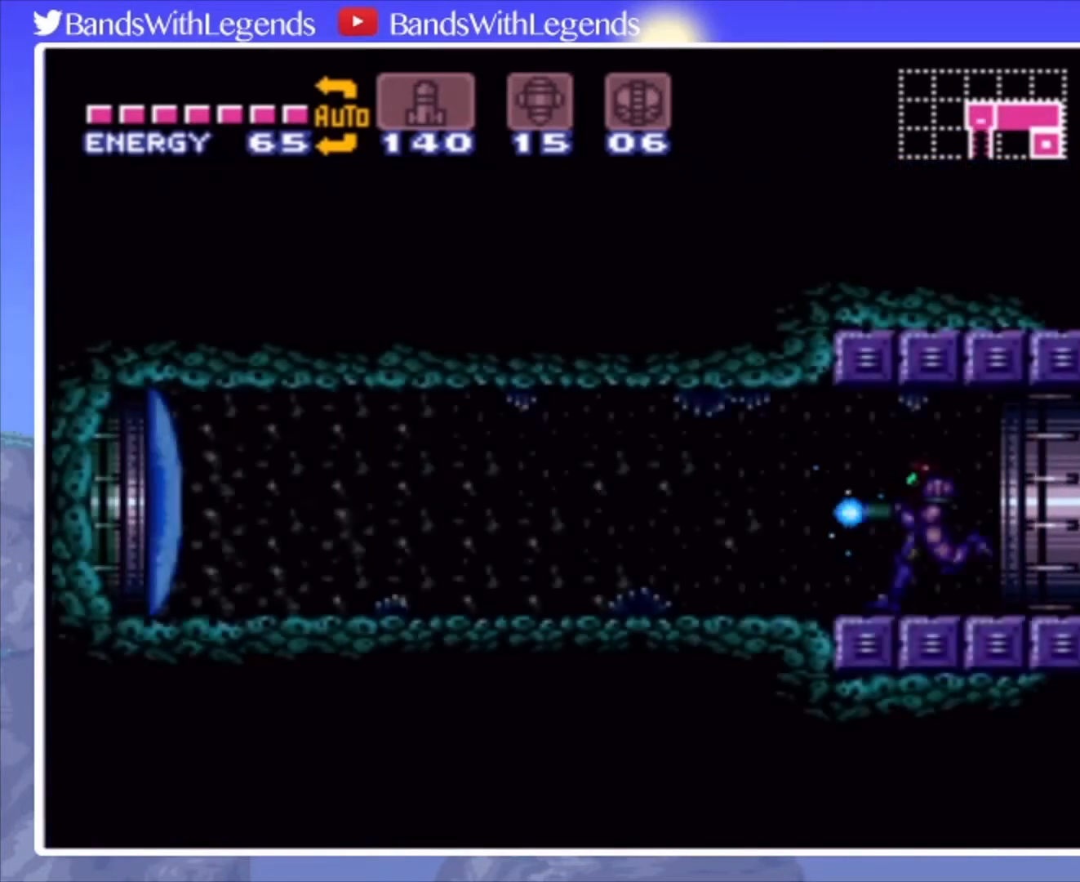
{"buttons": ["CIRCLE", "DPAD_LEFT"], "events": []}
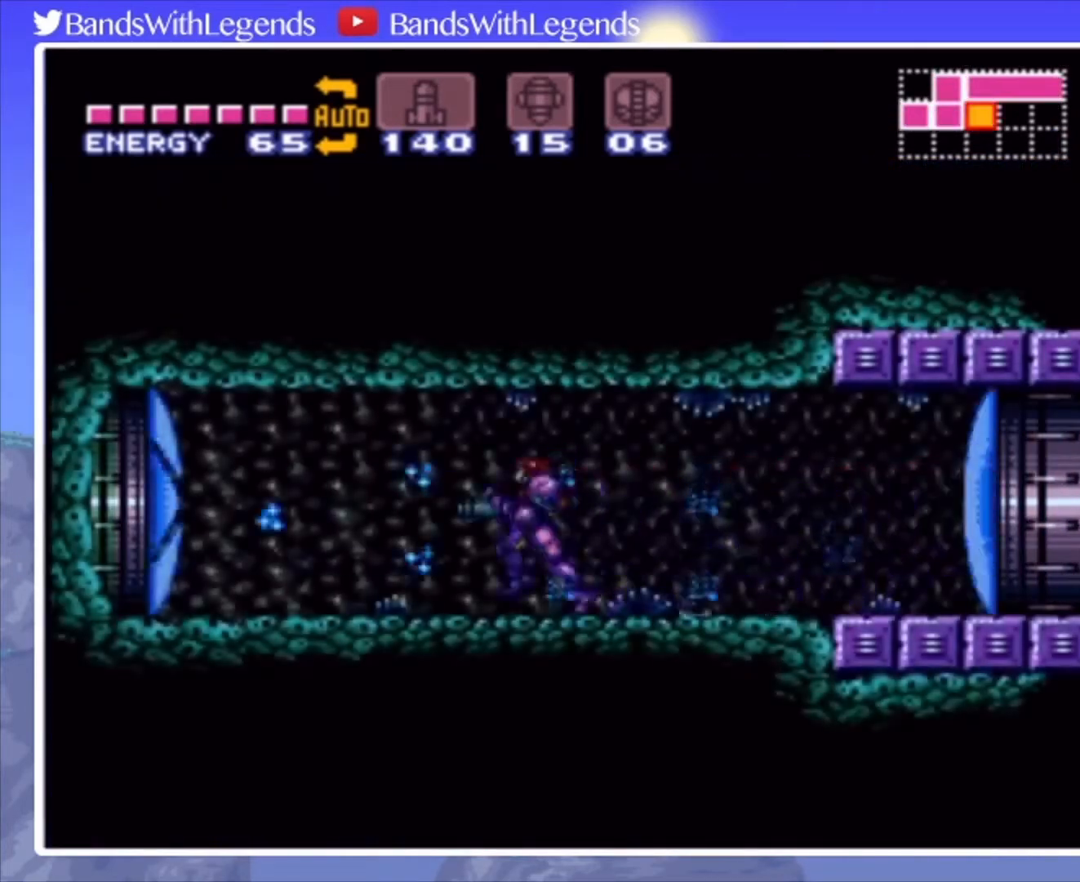
{"buttons": ["CROSS", "CIRCLE", "DPAD_LEFT"], "events": [[300, "CROSS", "down"]]}
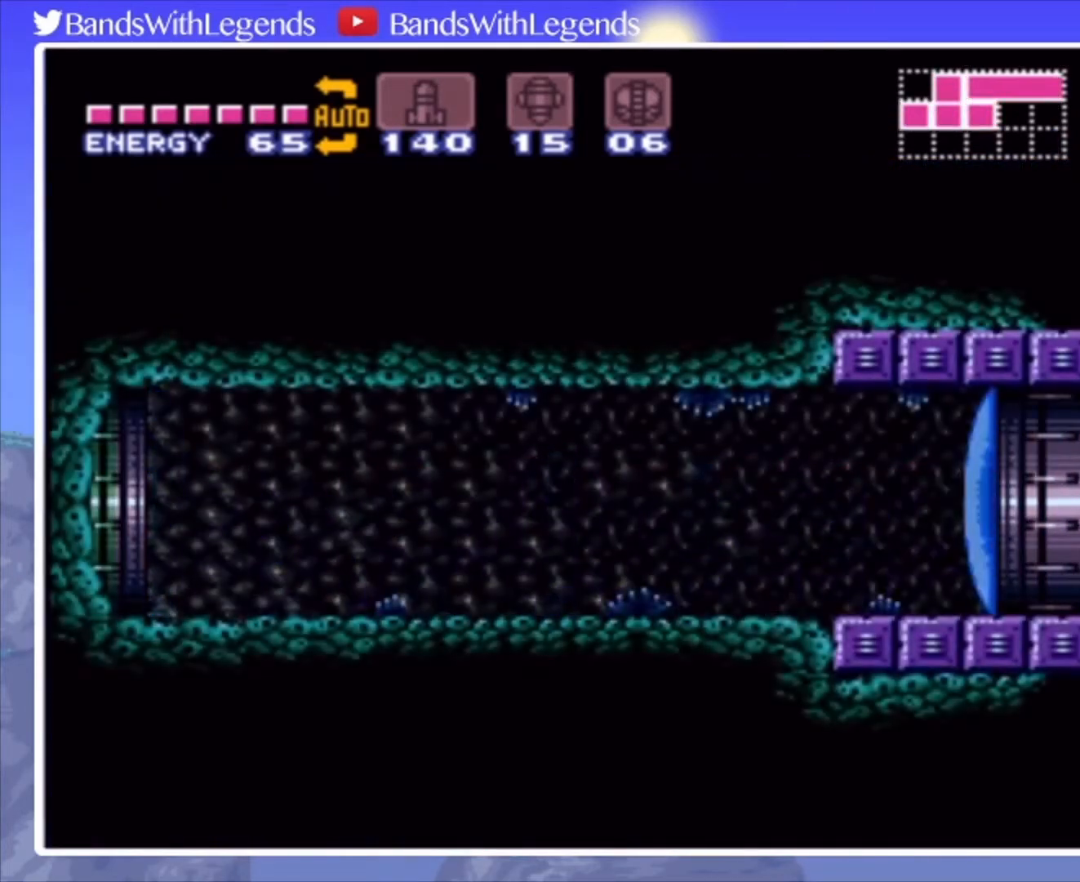
{"buttons": ["CROSS", "DPAD_LEFT"], "events": [[200, "CIRCLE", "up"]]}
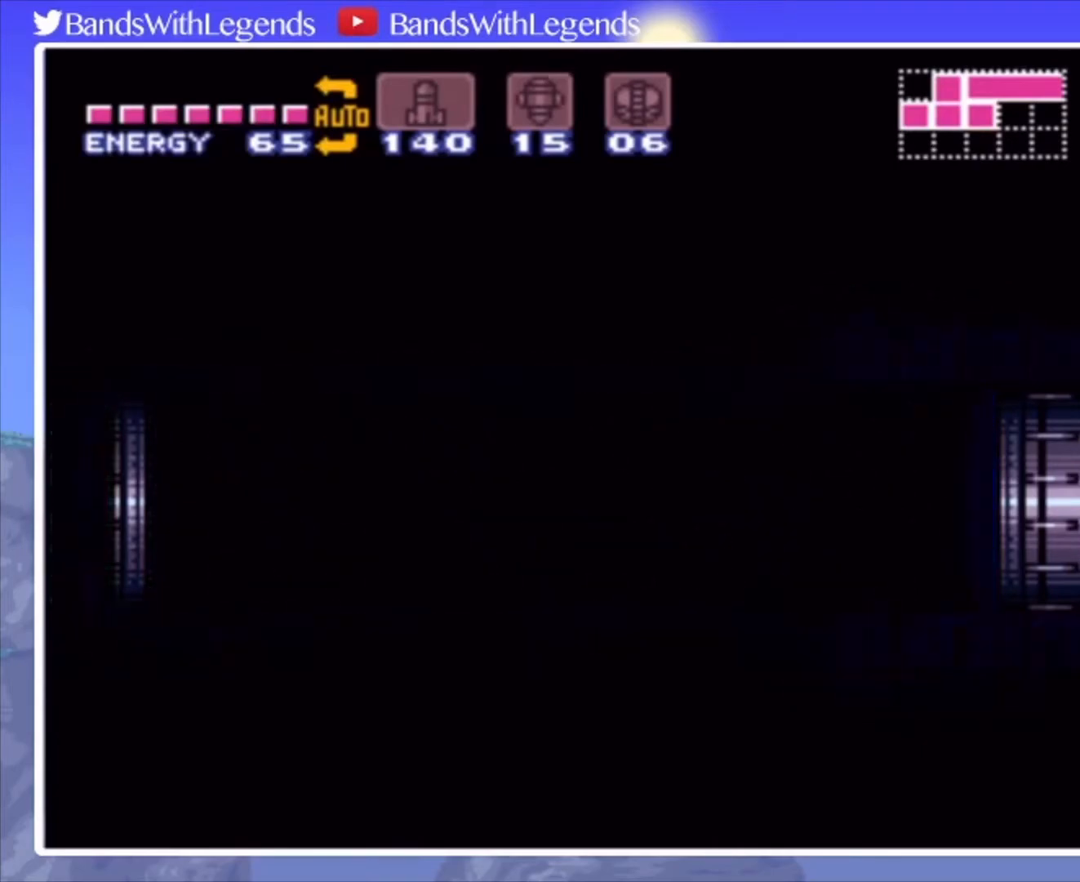
{"buttons": ["CROSS", "DPAD_LEFT"], "events": []}
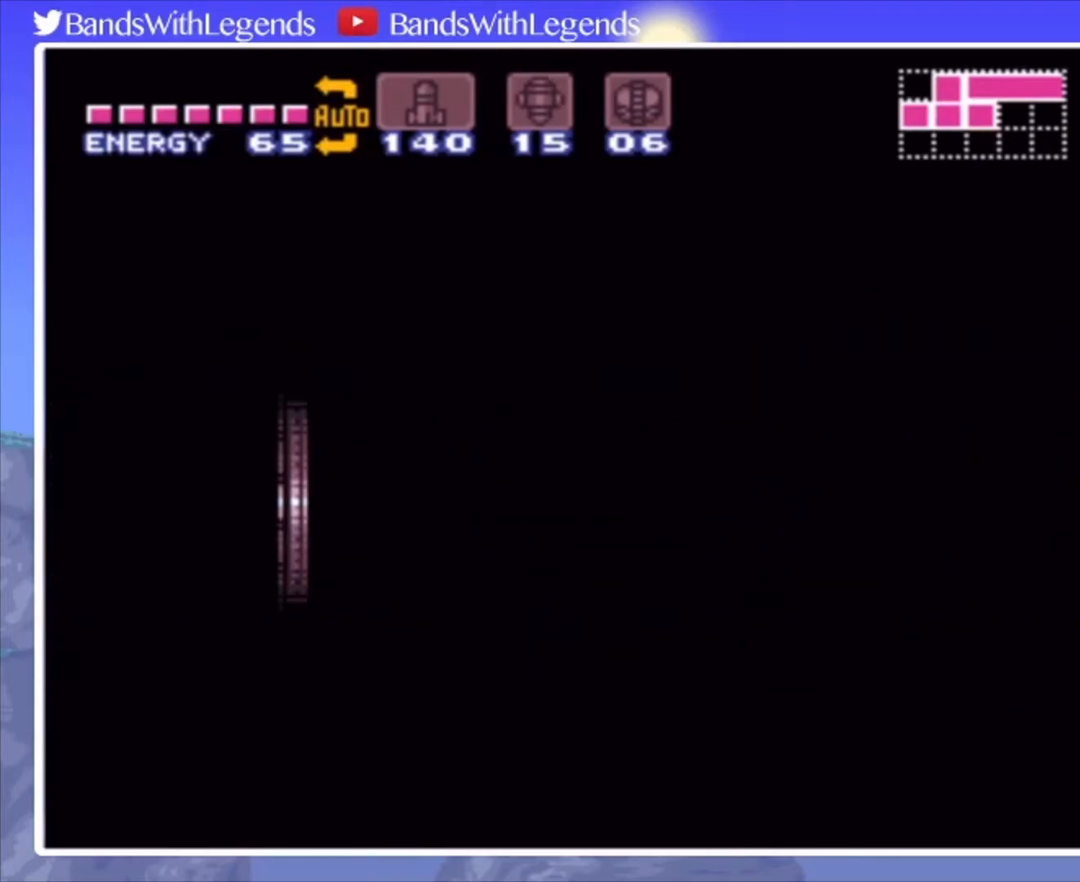
{"buttons": ["CROSS", "DPAD_LEFT"], "events": []}
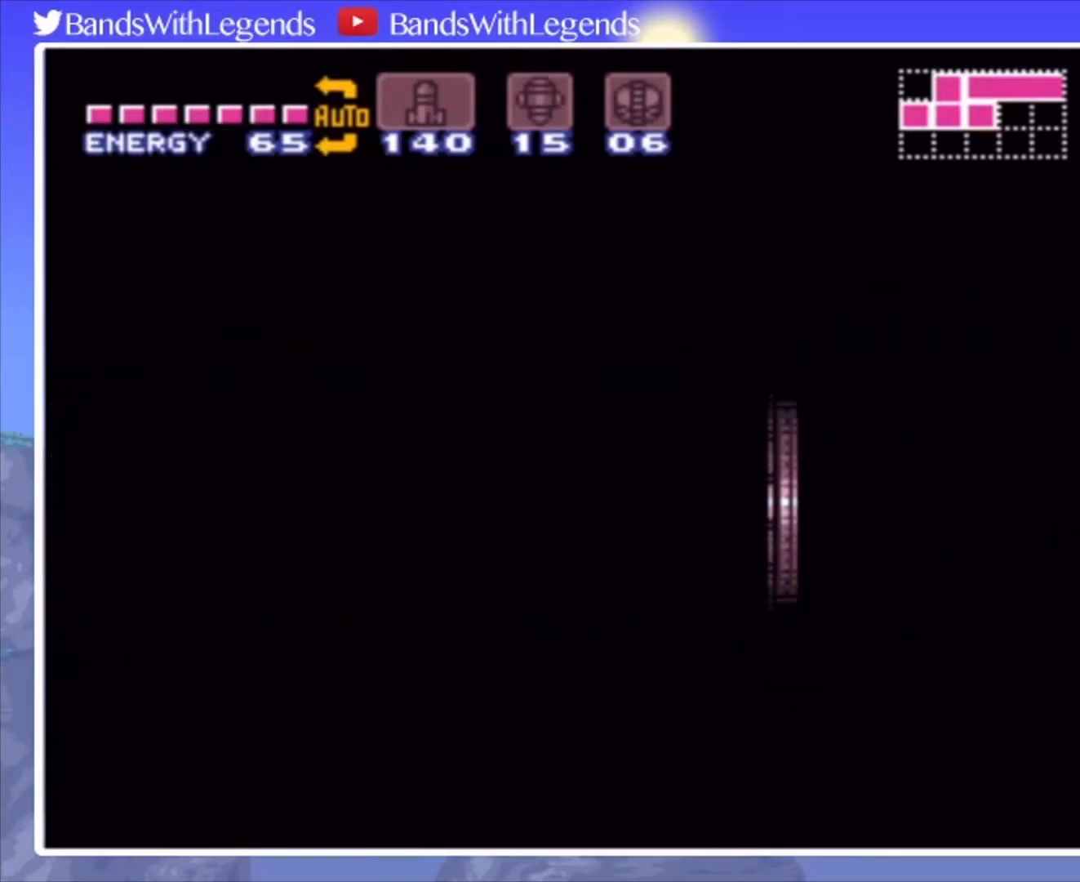
{"buttons": ["CROSS", "DPAD_LEFT"], "events": []}
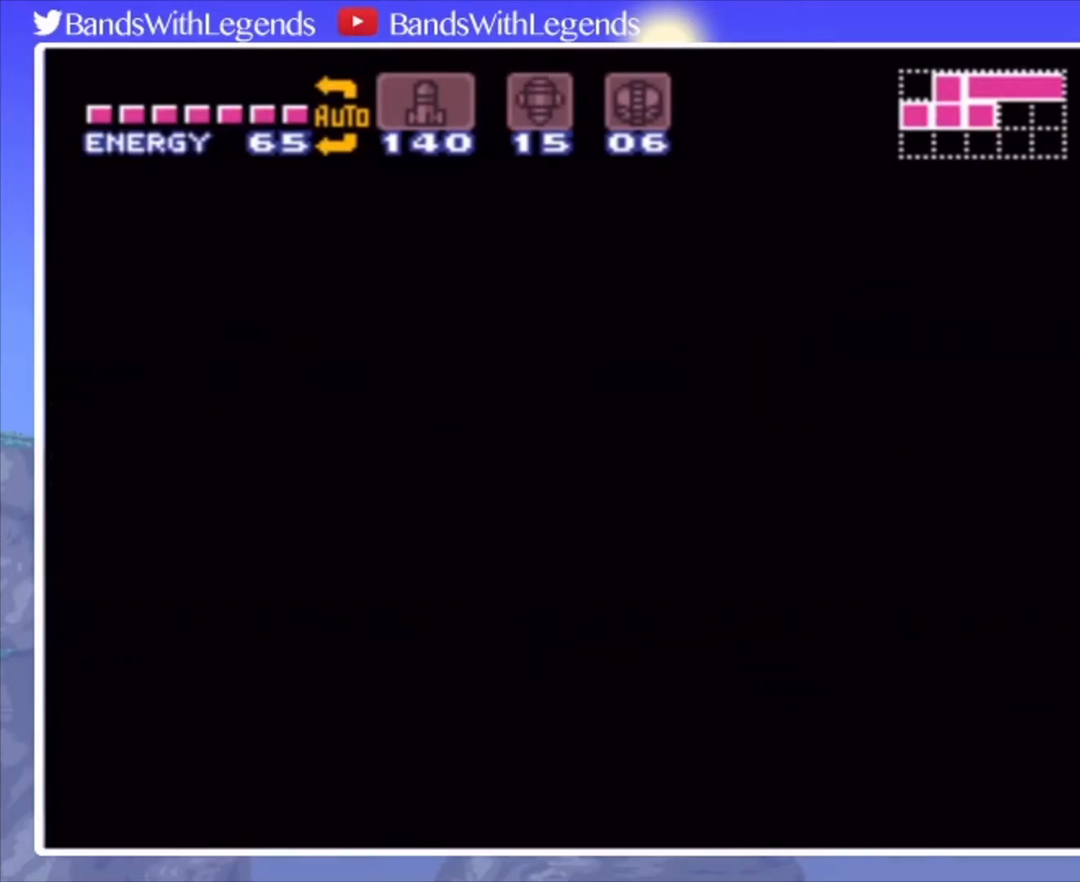
{"buttons": ["CROSS", "DPAD_LEFT"], "events": []}
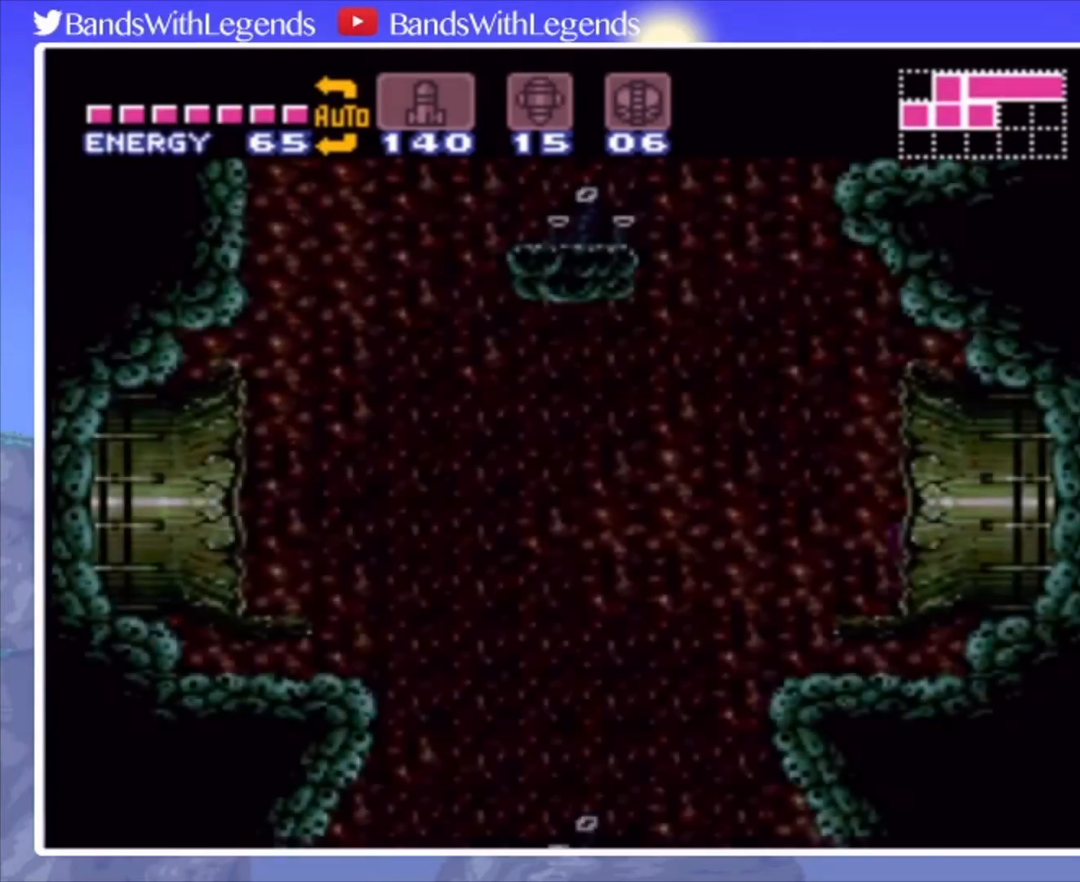
{"buttons": ["CROSS"], "events": [[100, "DPAD_LEFT", "up"], [267, "DPAD_RIGHT", "down"], [367, "CROSS", "up"], [400, "DPAD_RIGHT", "up"], [467, "CROSS", "down"]]}
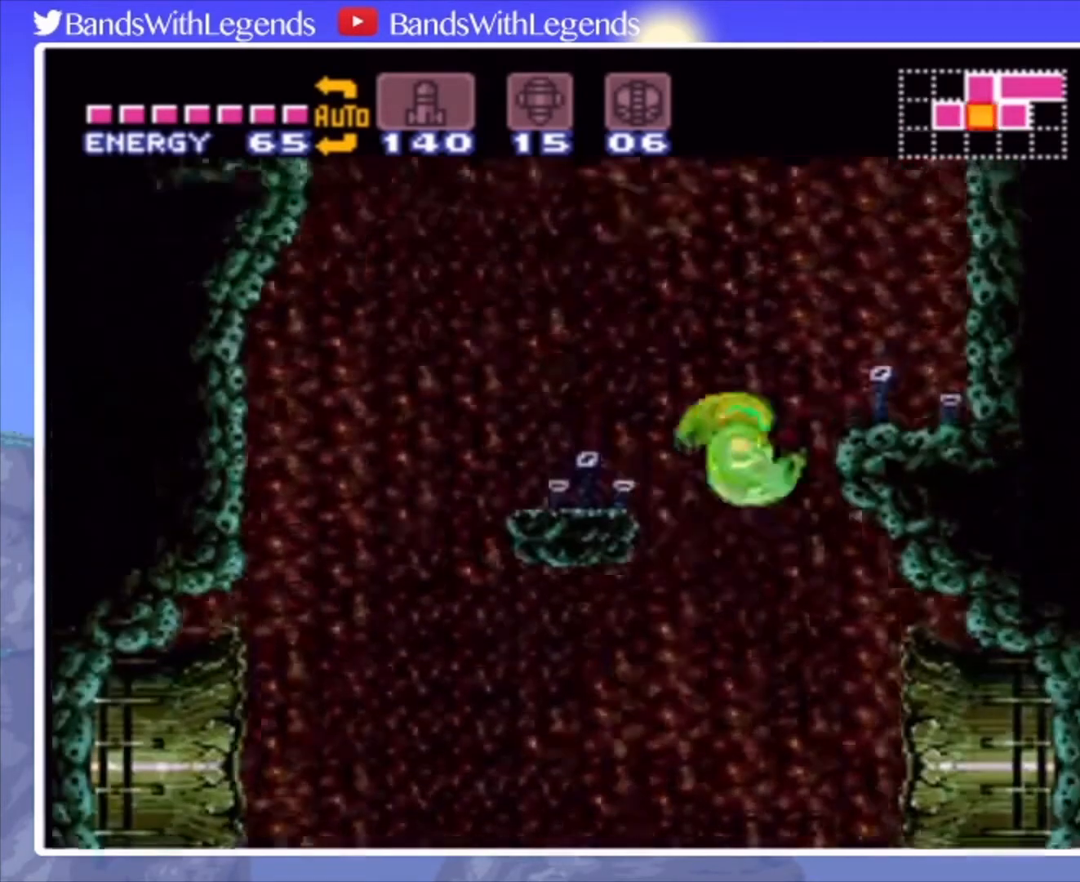
{"buttons": ["CROSS", "DPAD_UP", "DPAD_LEFT"], "events": [[233, "DPAD_UP", "down"], [333, "DPAD_LEFT", "down"]]}
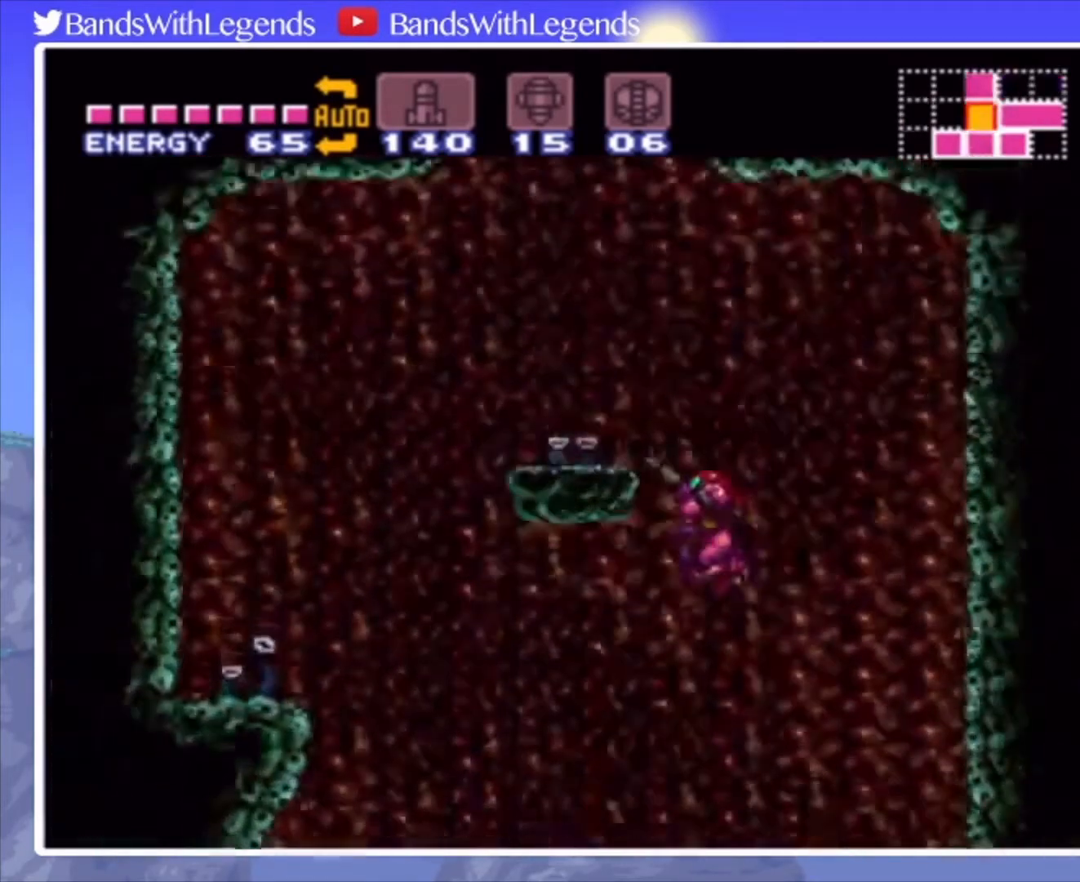
{"buttons": ["CROSS", "DPAD_LEFT"], "events": [[200, "SQUARE", "down"], [300, "SQUARE", "up"], [367, "DPAD_UP", "up"], [400, "DPAD_DOWN", "down"], [433, "DPAD_LEFT", "up"], [500, "DPAD_DOWN", "up"], [500, "DPAD_LEFT", "down"]]}
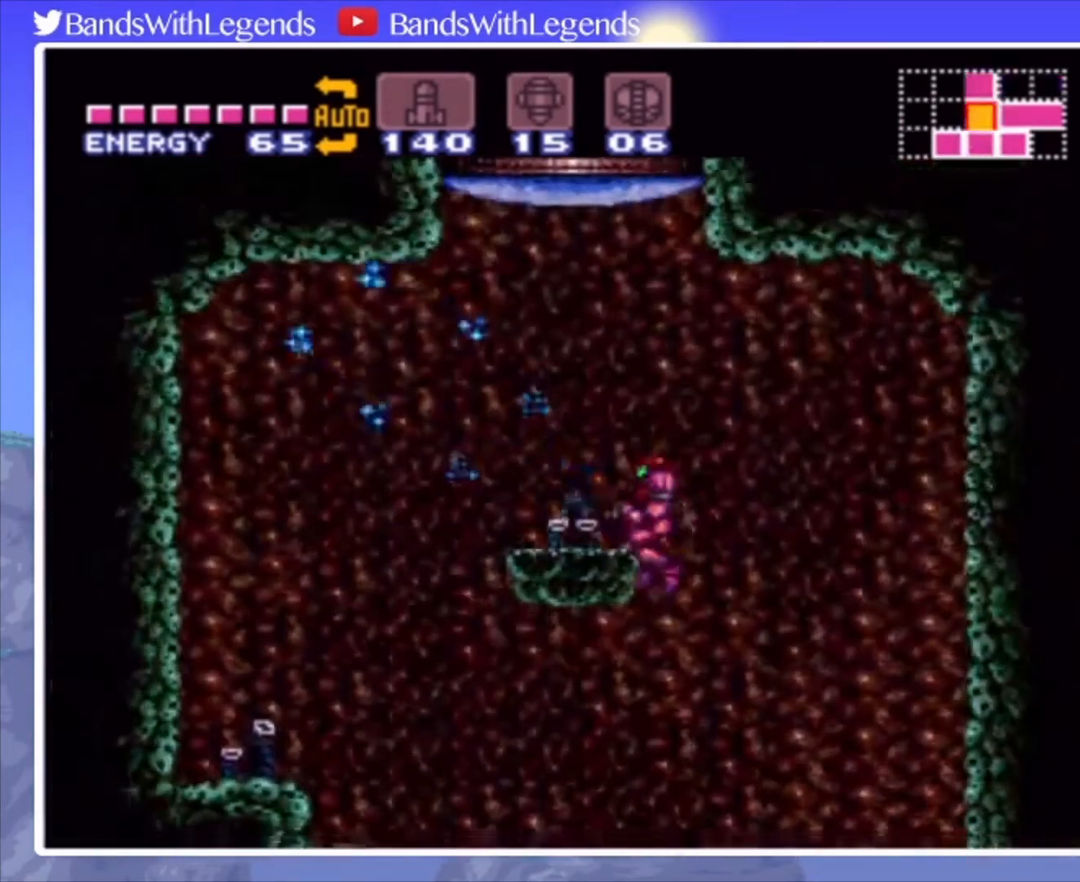
{"buttons": [], "events": [[100, "CROSS", "up"], [200, "CIRCLE", "down"], [433, "CIRCLE", "up"], [467, "DPAD_LEFT", "up"]]}
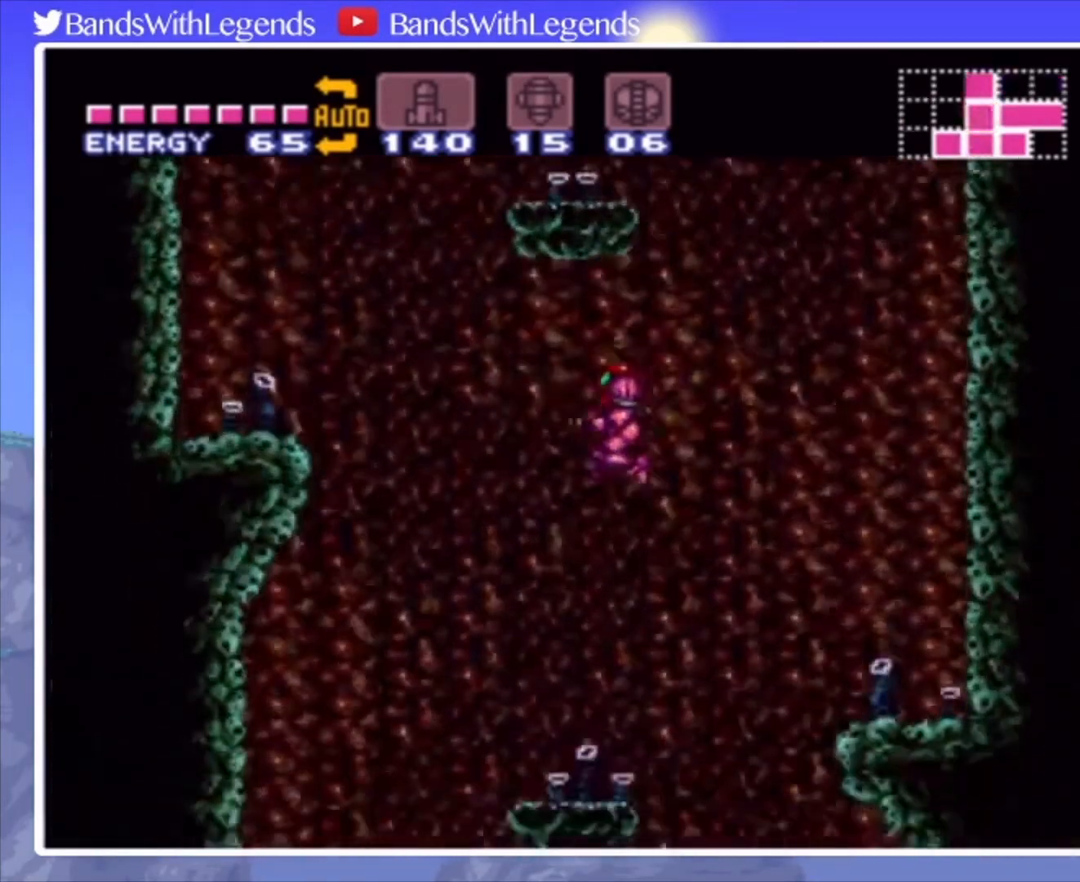
{"buttons": ["CROSS"], "events": [[33, "CIRCLE", "down"], [33, "DPAD_LEFT", "down"], [167, "CIRCLE", "up"], [433, "CROSS", "down"], [467, "DPAD_LEFT", "up"]]}
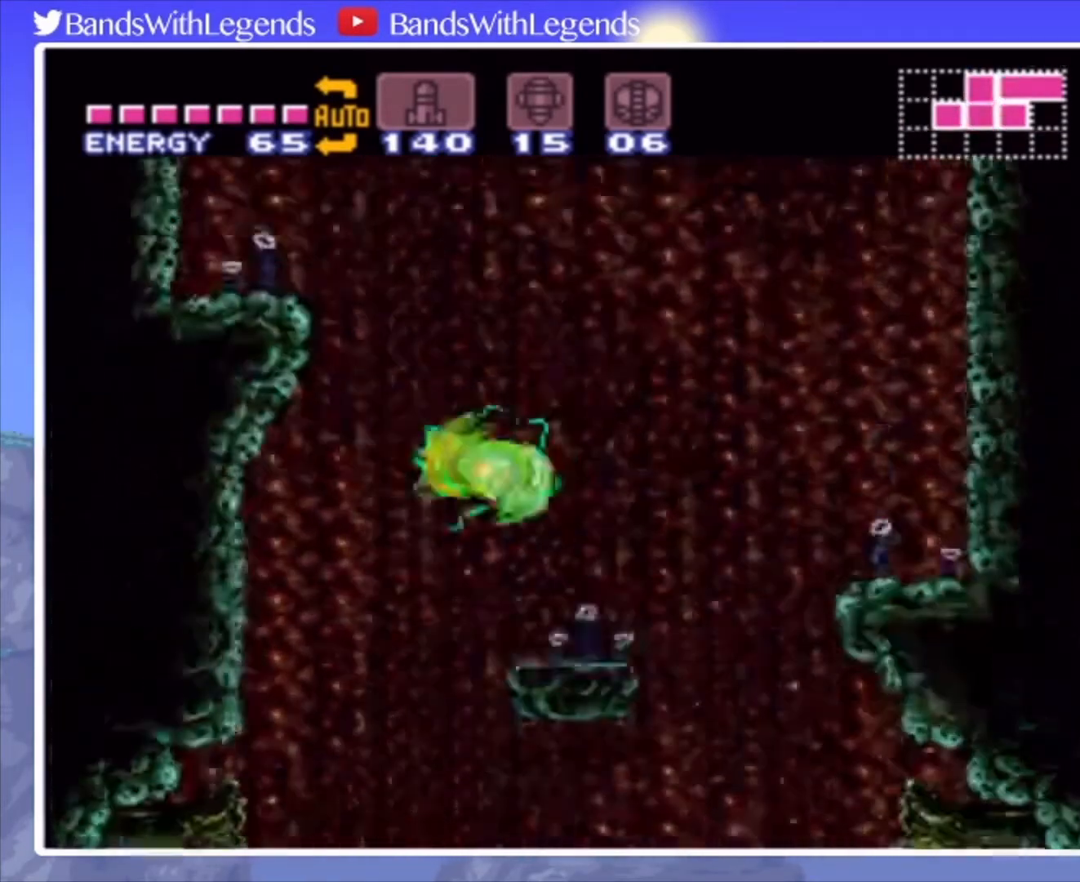
{"buttons": ["CROSS", "DPAD_RIGHT"], "events": [[100, "CROSS", "up"], [200, "CROSS", "down"], [233, "DPAD_RIGHT", "down"]]}
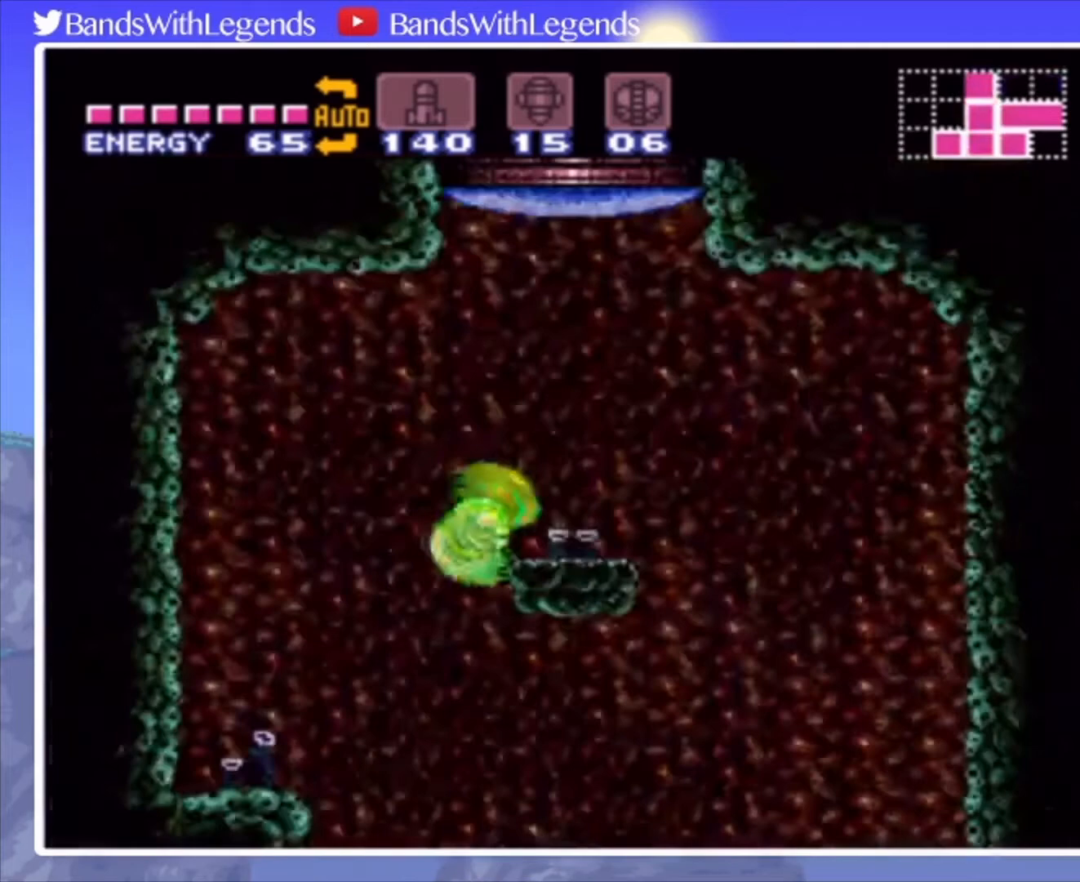
{"buttons": ["CROSS", "DPAD_RIGHT"], "events": [[67, "CROSS", "up"], [100, "R2", "down"], [167, "DPAD_RIGHT", "up"], [167, "SQUARE", "down"], [200, "SQUARE", "up"], [233, "R2", "up"], [367, "DPAD_RIGHT", "down"], [467, "CROSS", "down"]]}
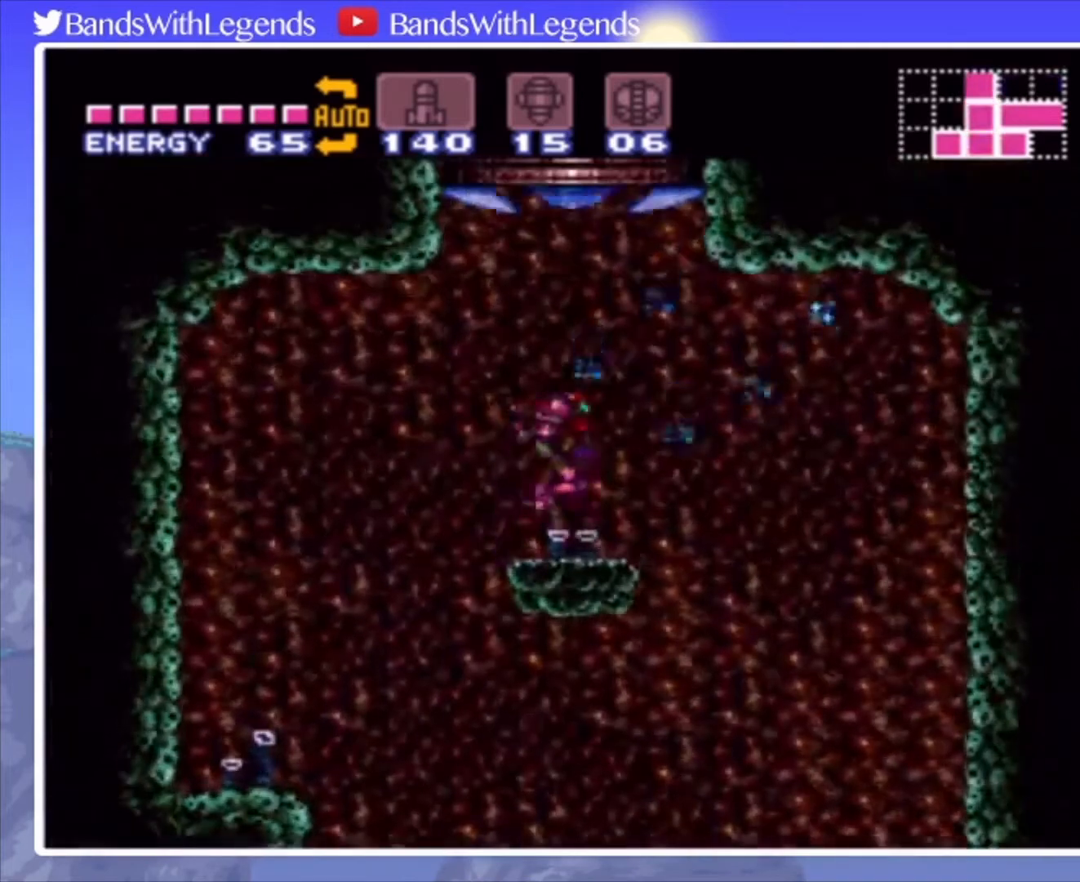
{"buttons": [], "events": [[433, "CROSS", "up"], [433, "DPAD_RIGHT", "up"]]}
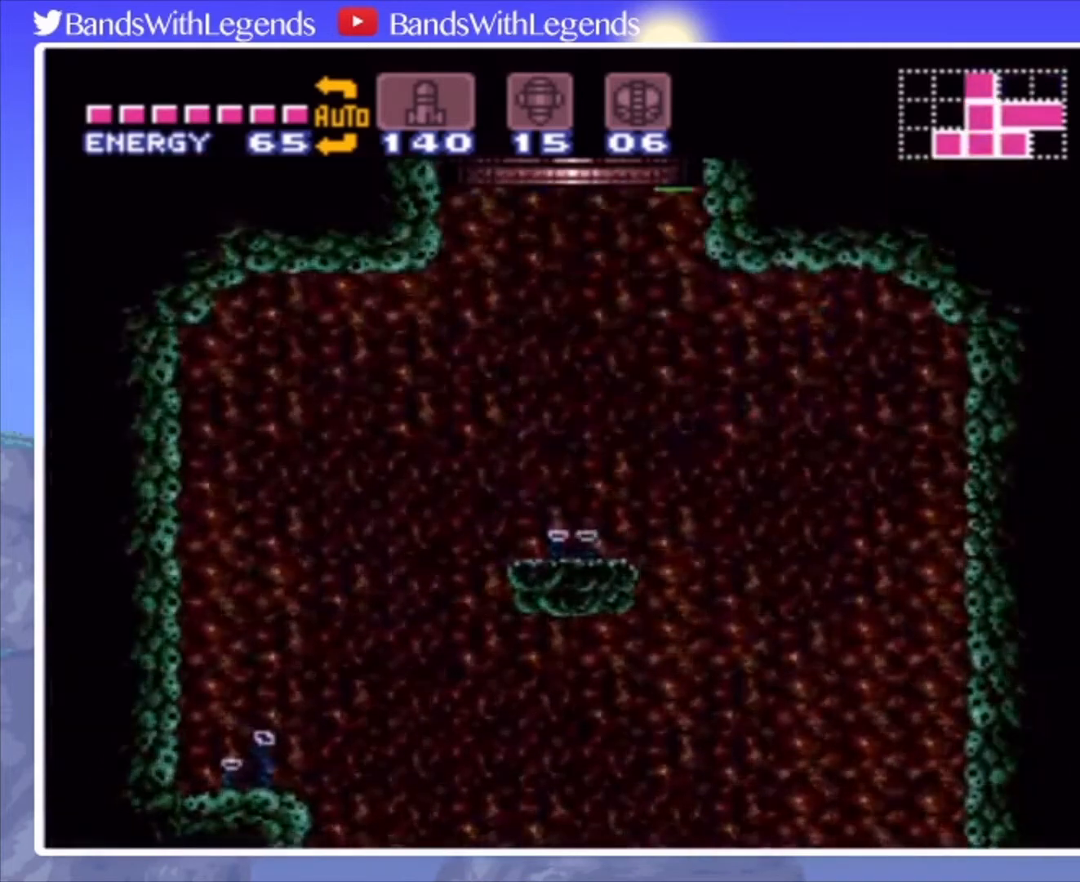
{"buttons": [], "events": []}
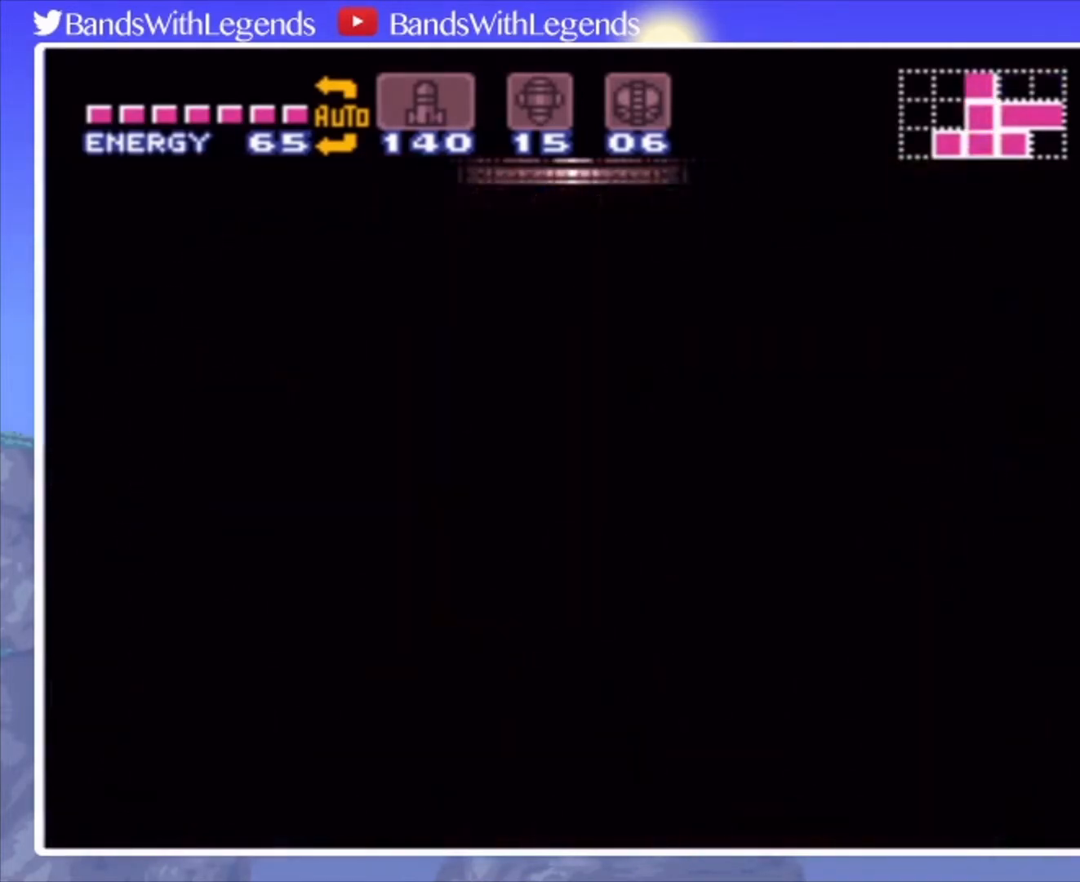
{"buttons": [], "events": []}
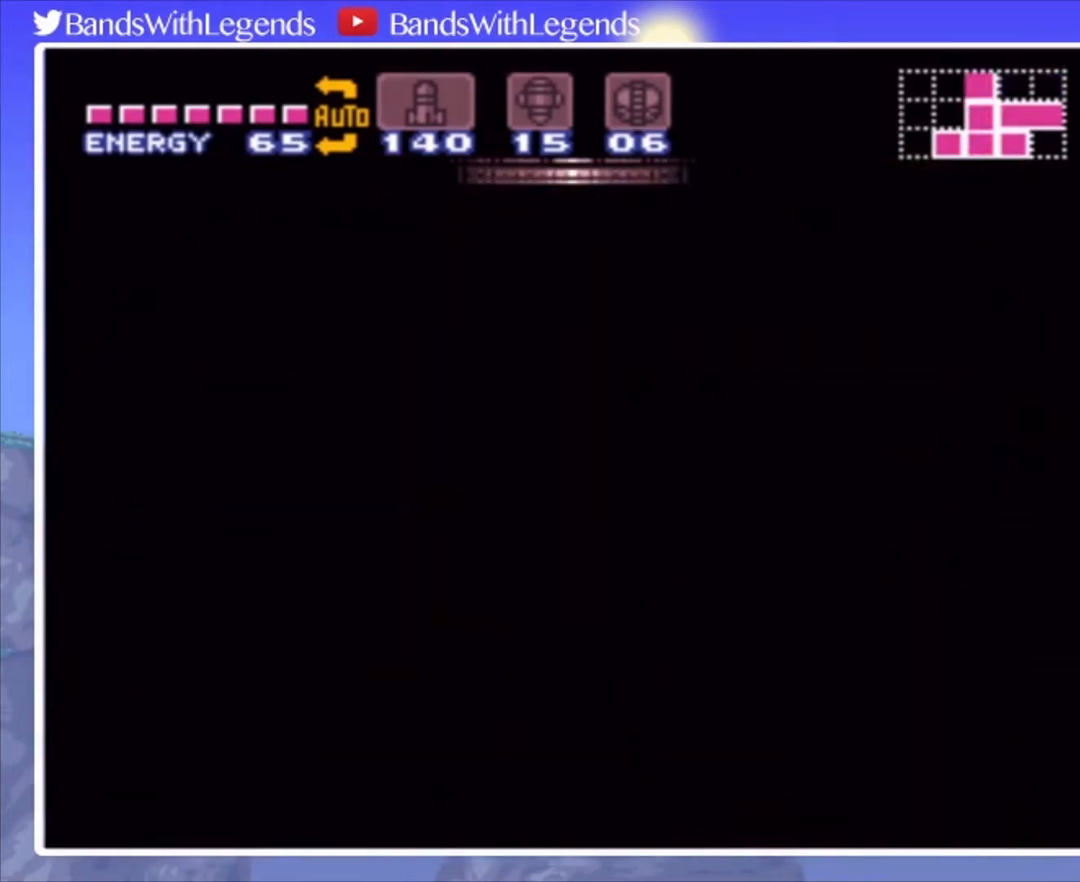
{"buttons": [], "events": []}
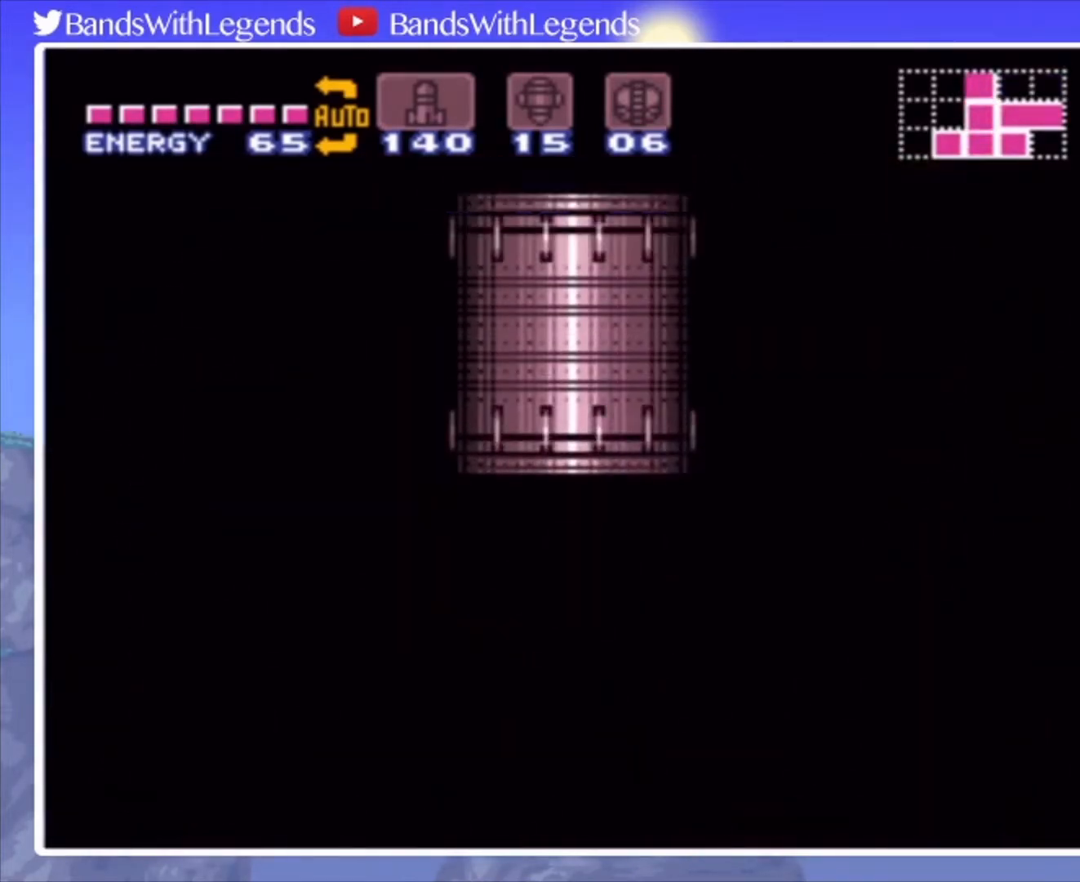
{"buttons": ["R2"], "events": [[467, "R2", "down"]]}
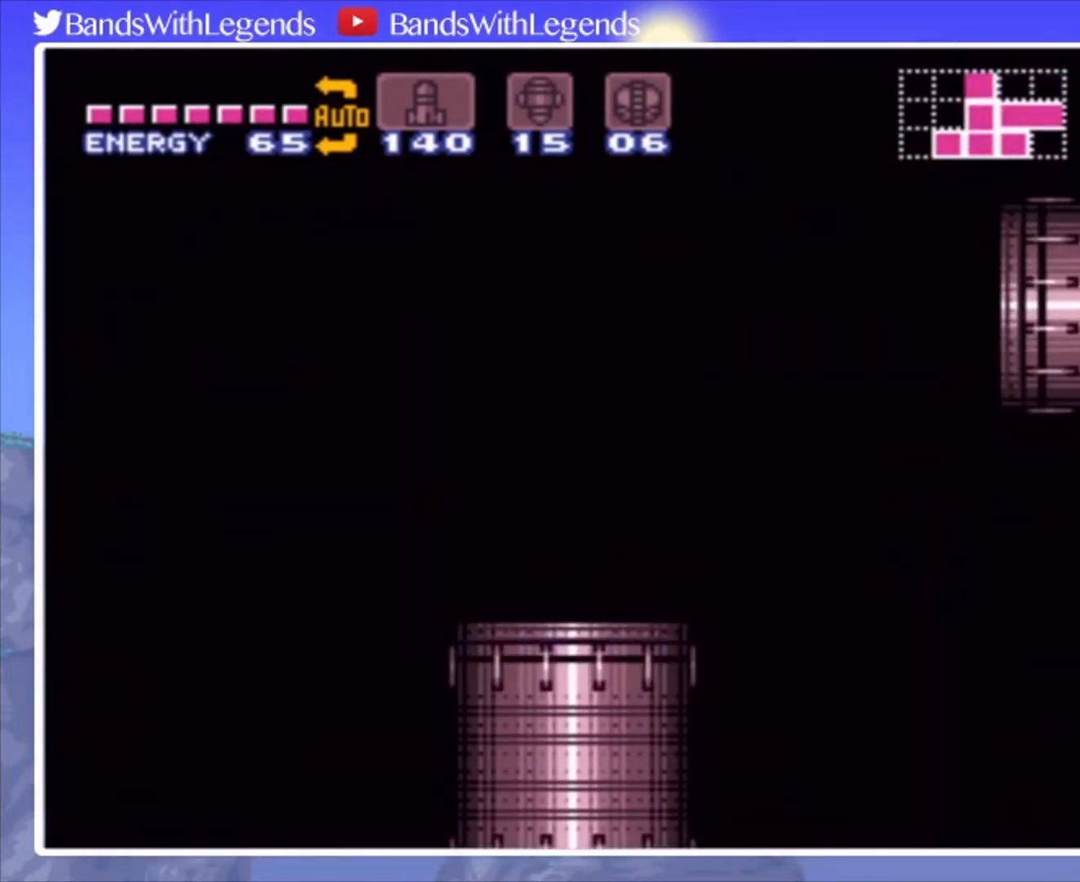
{"buttons": ["R2"], "events": []}
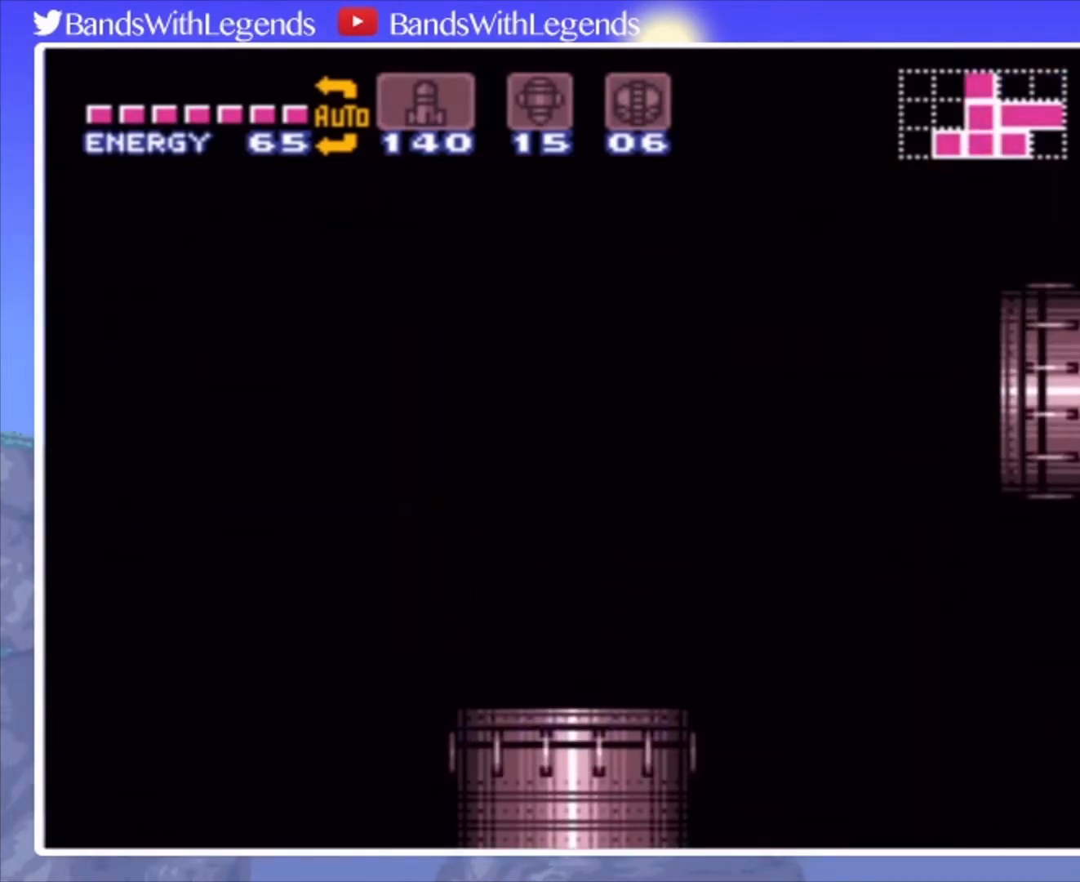
{"buttons": ["R2"], "events": []}
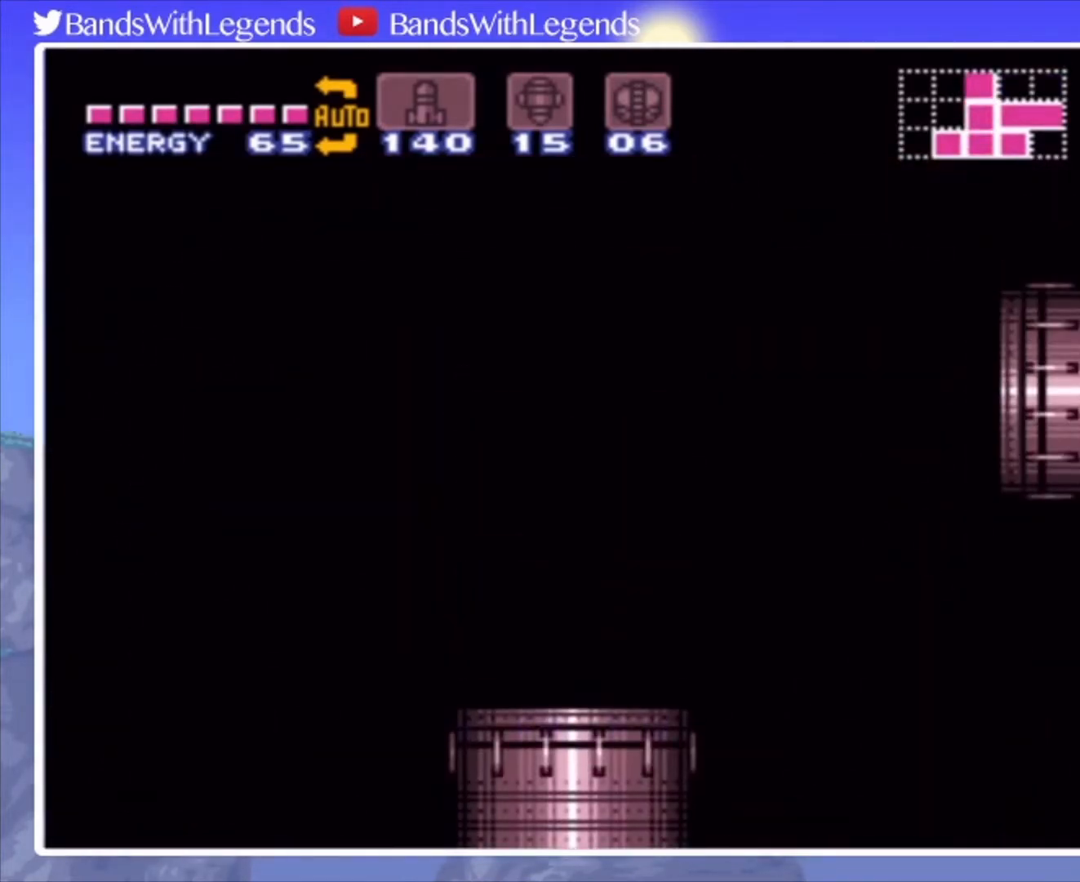
{"buttons": ["R2"], "events": []}
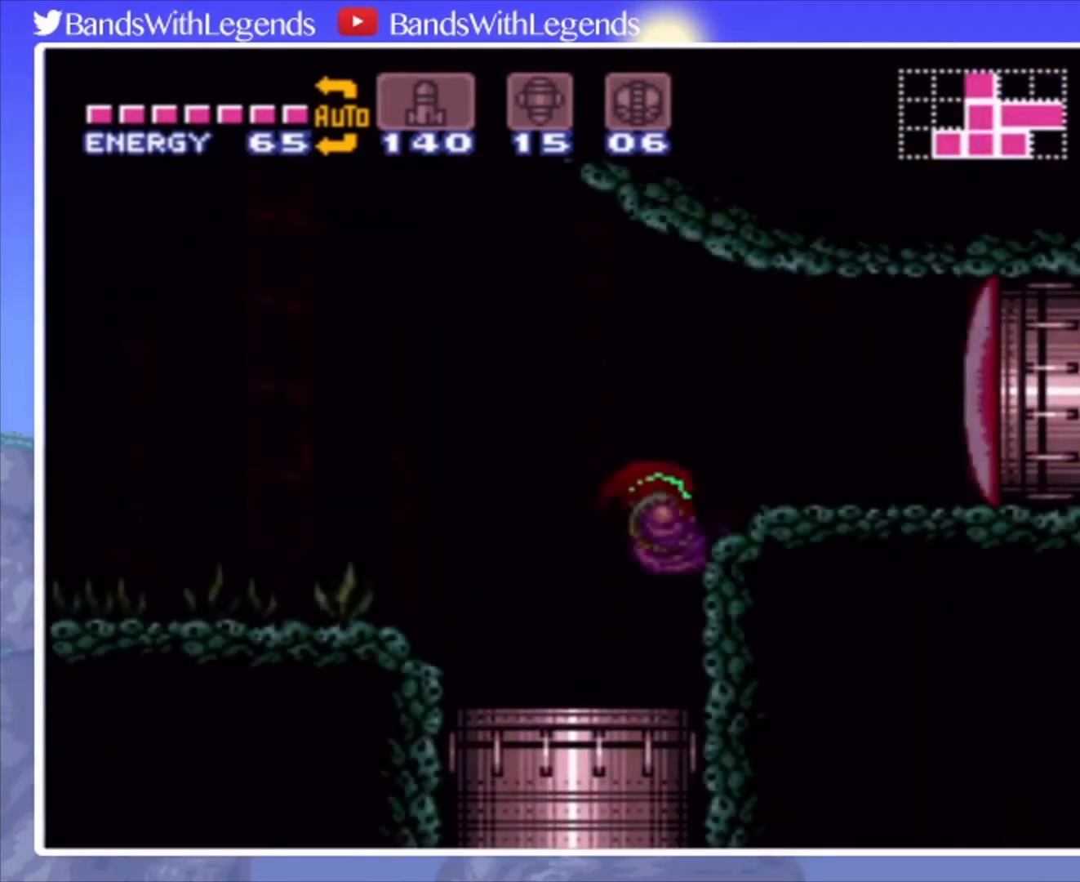
{"buttons": [], "events": [[267, "DPAD_LEFT", "down"], [367, "DPAD_LEFT", "up"], [433, "R2", "up"]]}